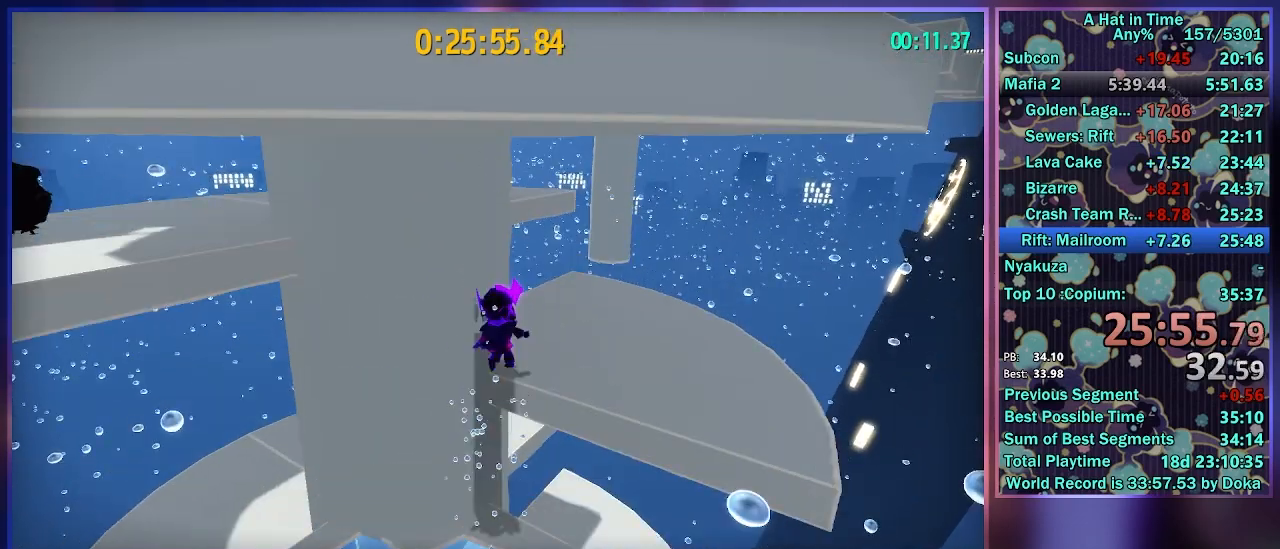
Gameplay with a controller (Xbox layout); each line is a JSON object with the inputs held at the frame after it. "events" lists button and stick changes between this image and that frame as [ms after this image, input, new state], when the widget could be followed in between.
{"buttons": [], "left_stick": "up", "right_stick": "center", "events": [[33, "L1", "up"], [467, "A", "up"]]}
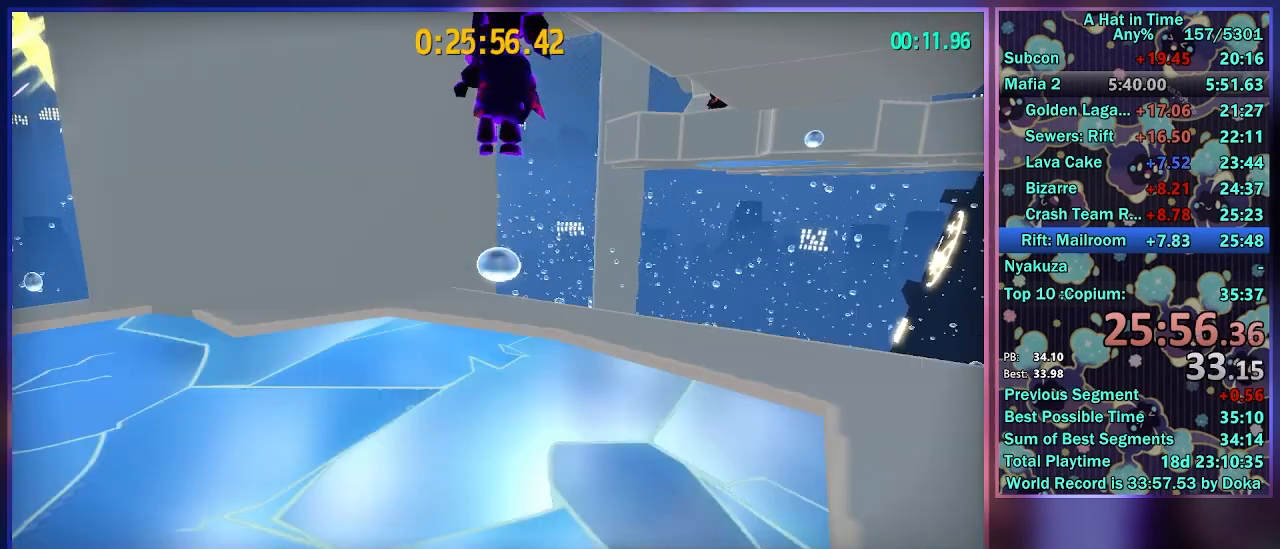
{"buttons": ["L2"], "left_stick": "up", "right_stick": "left", "events": [[433, "right_stick", "left"], [483, "L2", "down"]]}
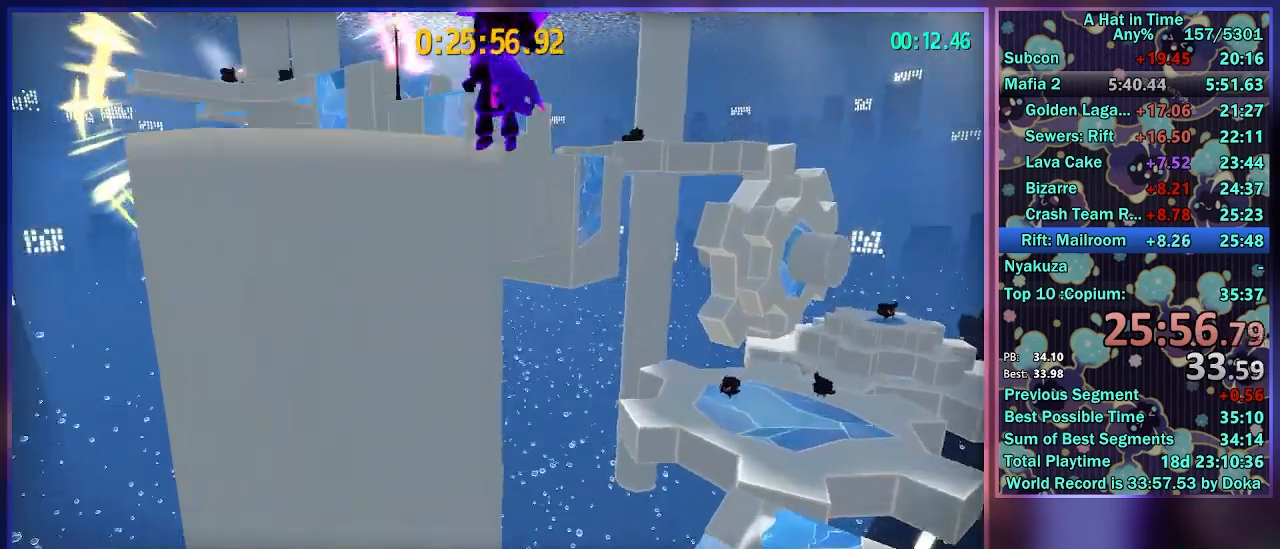
{"buttons": ["A", "L2"], "left_stick": "up", "right_stick": "center", "events": [[67, "right_stick", "center"], [467, "A", "down"]]}
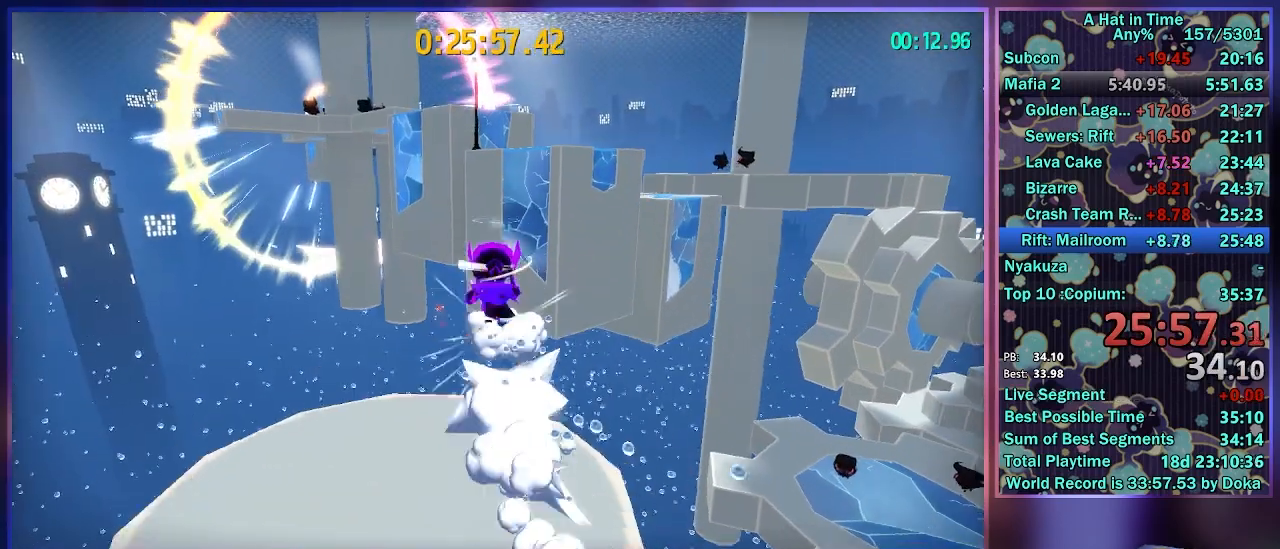
{"buttons": ["L2"], "left_stick": "up", "right_stick": "center", "events": [[50, "A", "up"], [117, "A", "down"], [383, "A", "up"]]}
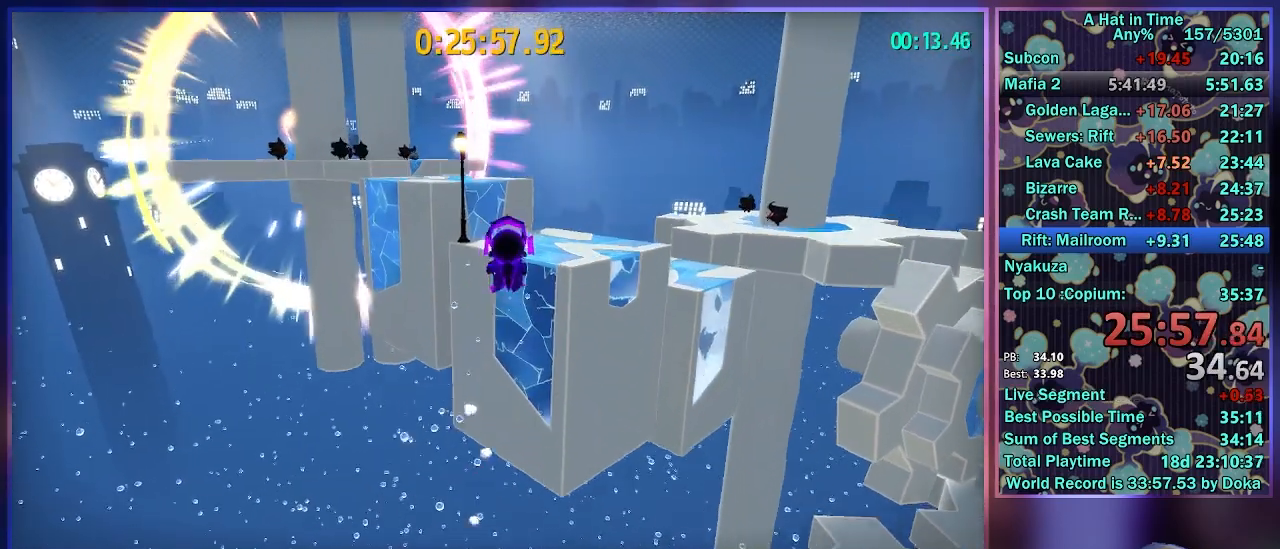
{"buttons": ["A", "L2", "R2"], "left_stick": "up", "right_stick": "center", "events": [[217, "right_stick", "left"], [300, "R2", "down"], [367, "right_stick", "center"], [450, "A", "down"]]}
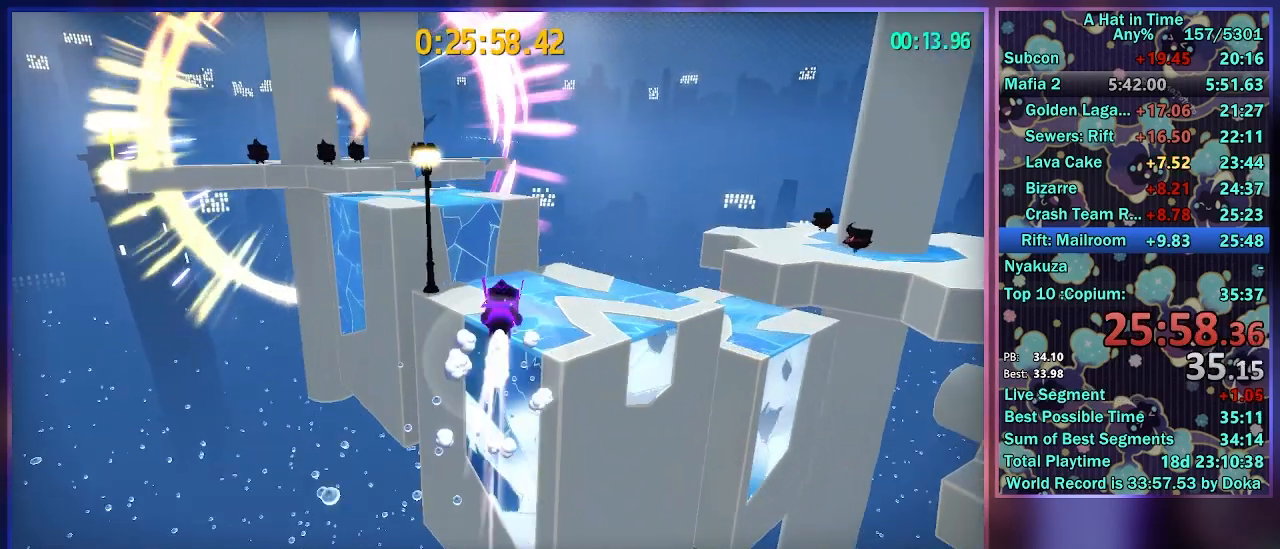
{"buttons": ["A", "L2"], "left_stick": "up", "right_stick": "center", "events": [[17, "R2", "up"], [67, "A", "up"], [183, "right_stick", "left"], [417, "right_stick", "center"], [483, "A", "down"]]}
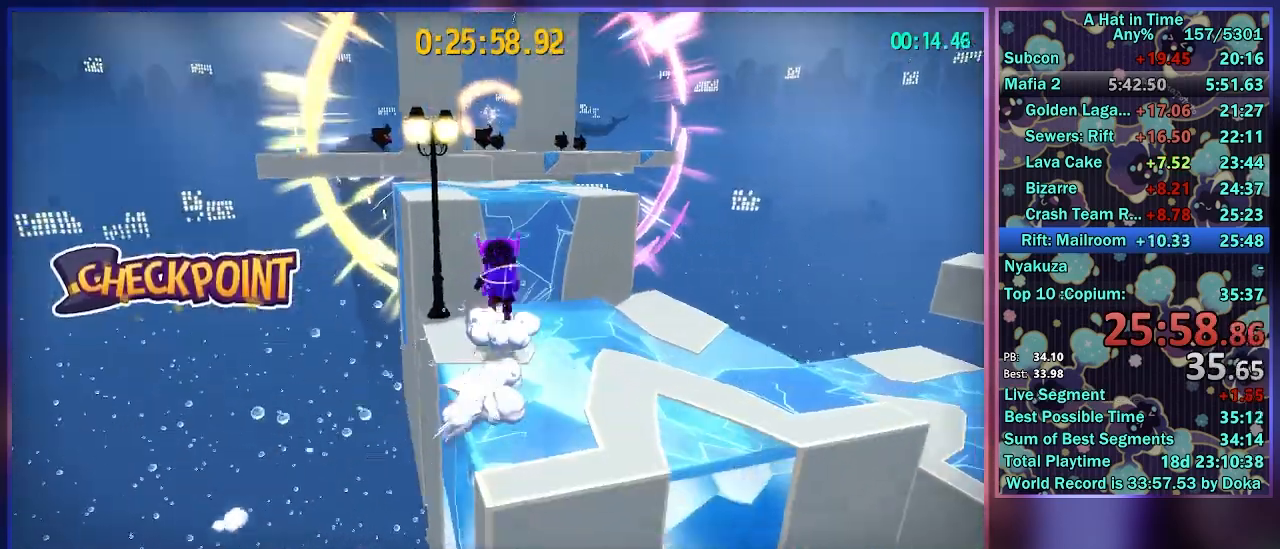
{"buttons": ["L2"], "left_stick": "up", "right_stick": "center", "events": [[167, "A", "up"], [367, "right_stick", "right"], [483, "right_stick", "center"]]}
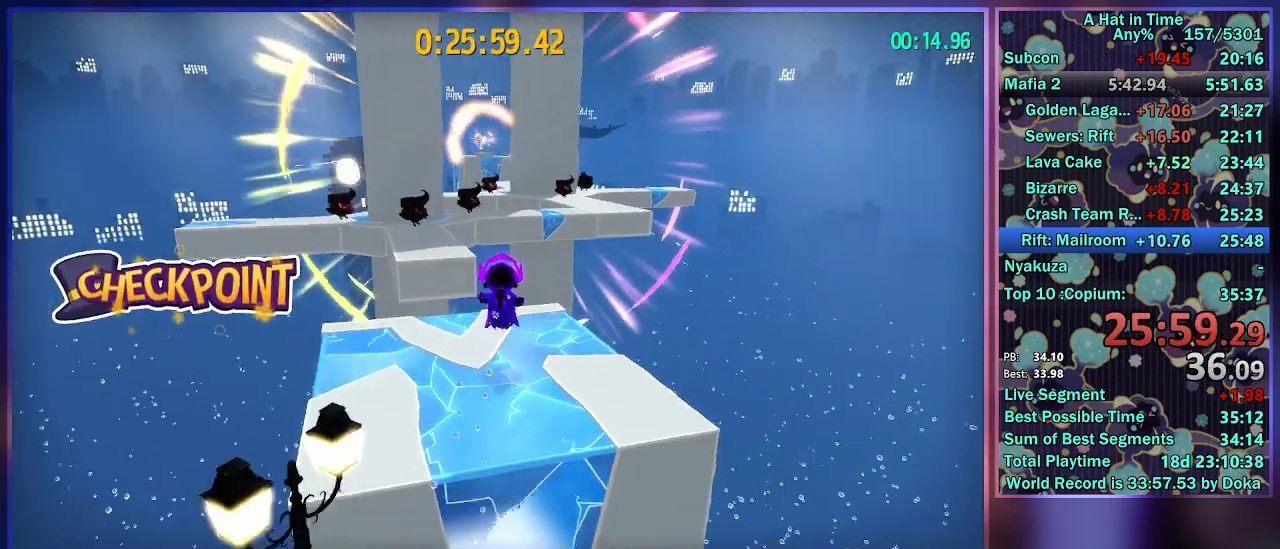
{"buttons": ["A", "L2"], "left_stick": "up", "right_stick": "center", "events": [[333, "A", "down"]]}
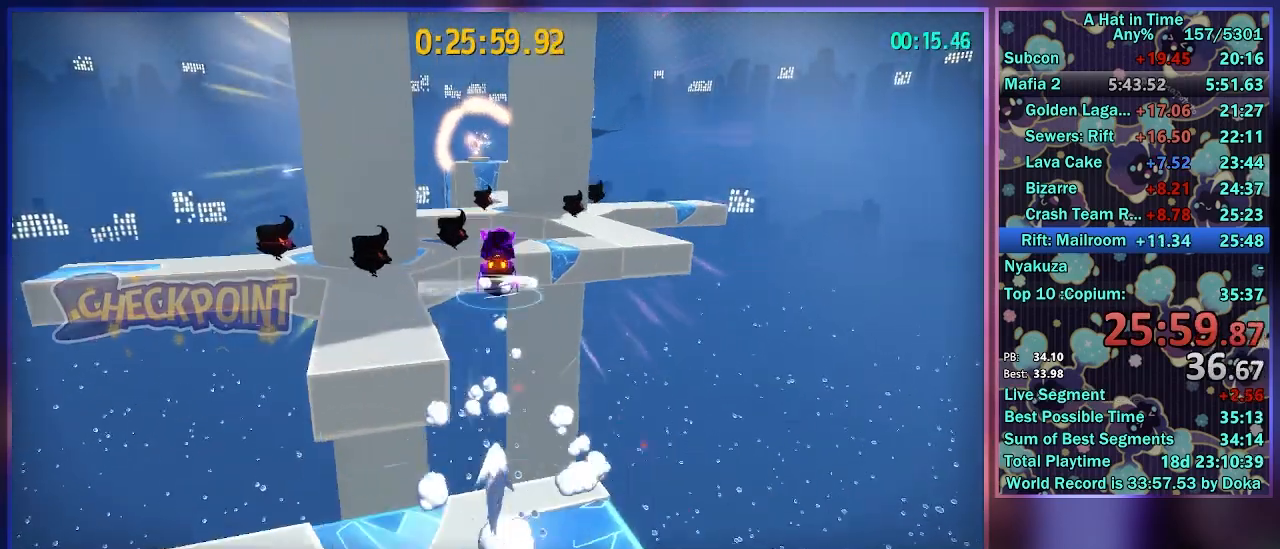
{"buttons": ["L2"], "left_stick": "up", "right_stick": "center", "events": [[133, "A", "up"], [383, "right_stick", "down-right"], [500, "right_stick", "center"]]}
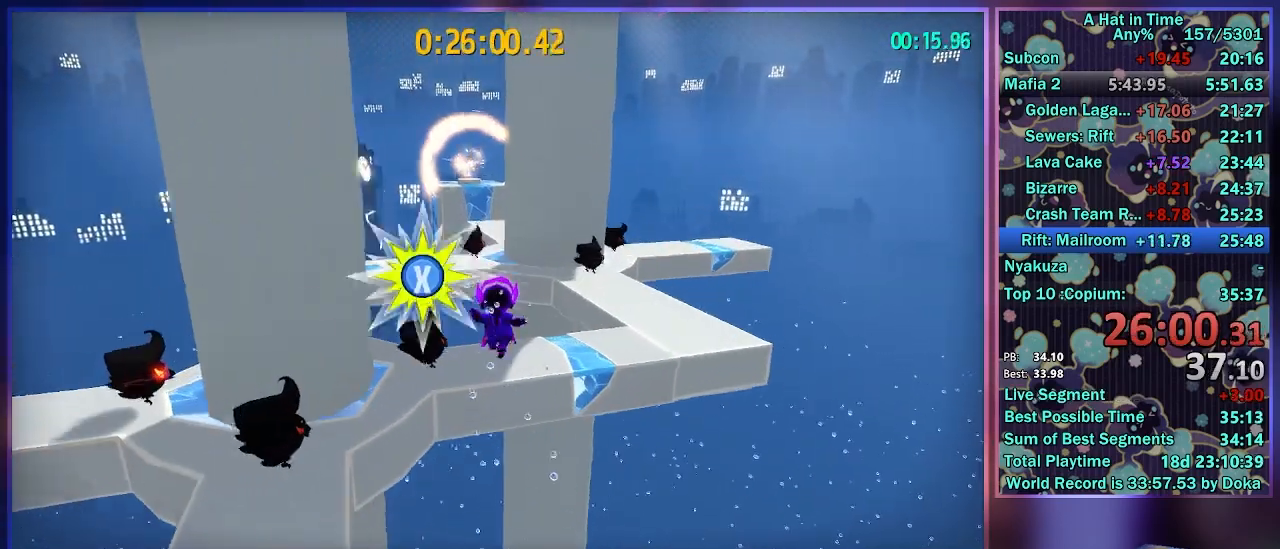
{"buttons": ["L2"], "left_stick": "up", "right_stick": "center", "events": [[250, "A", "down"], [450, "A", "up"]]}
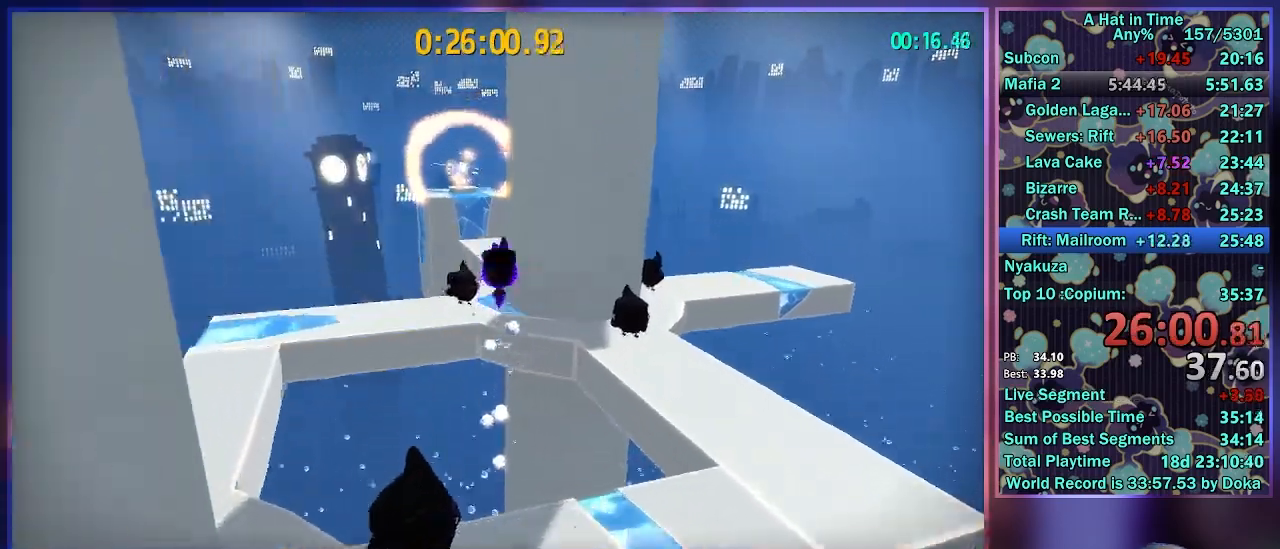
{"buttons": ["L2"], "left_stick": "up", "right_stick": "center", "events": [[33, "R2", "down"], [267, "R2", "up"], [300, "right_stick", "left"], [417, "right_stick", "center"]]}
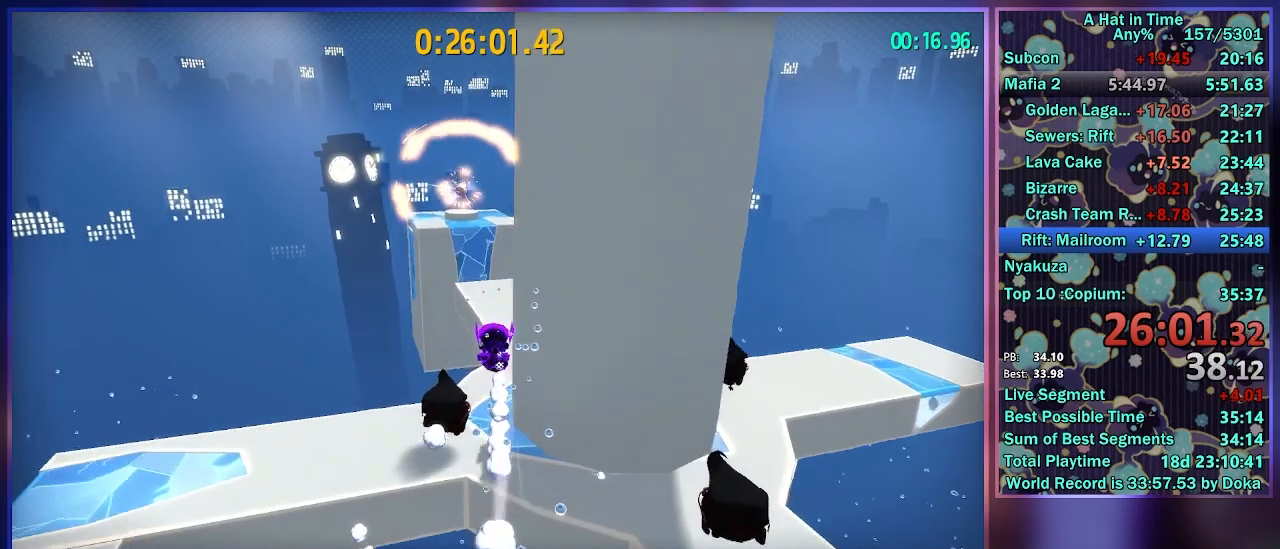
{"buttons": ["L2"], "left_stick": "up", "right_stick": "left", "events": [[283, "R2", "down"], [450, "R2", "up"], [450, "right_stick", "left"]]}
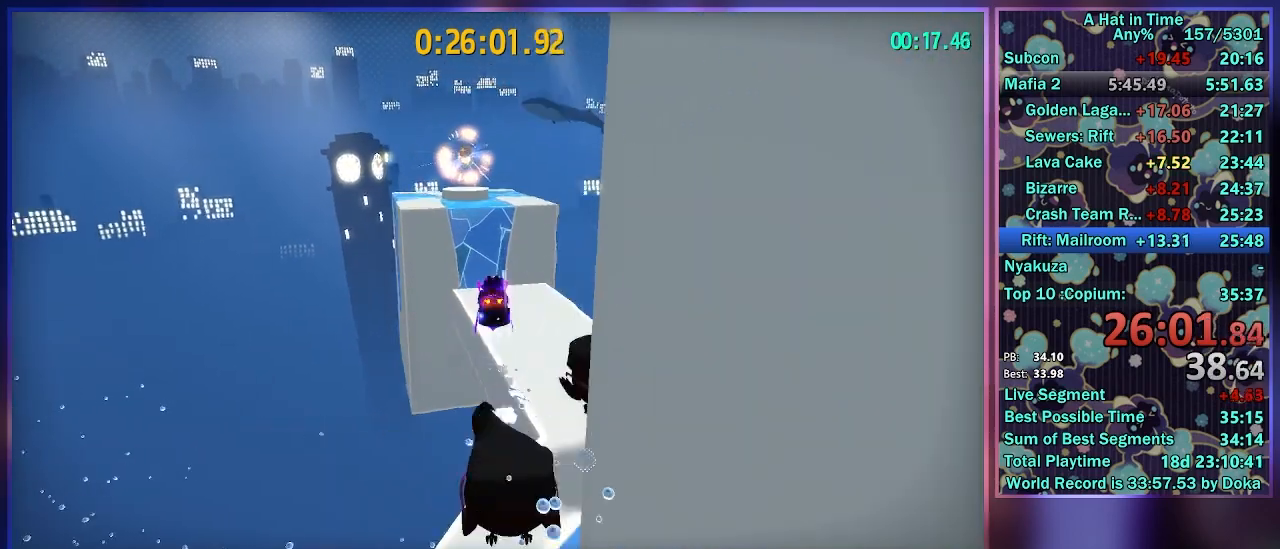
{"buttons": ["A", "L2"], "left_stick": "up", "right_stick": "center", "events": [[117, "right_stick", "center"], [233, "A", "down"]]}
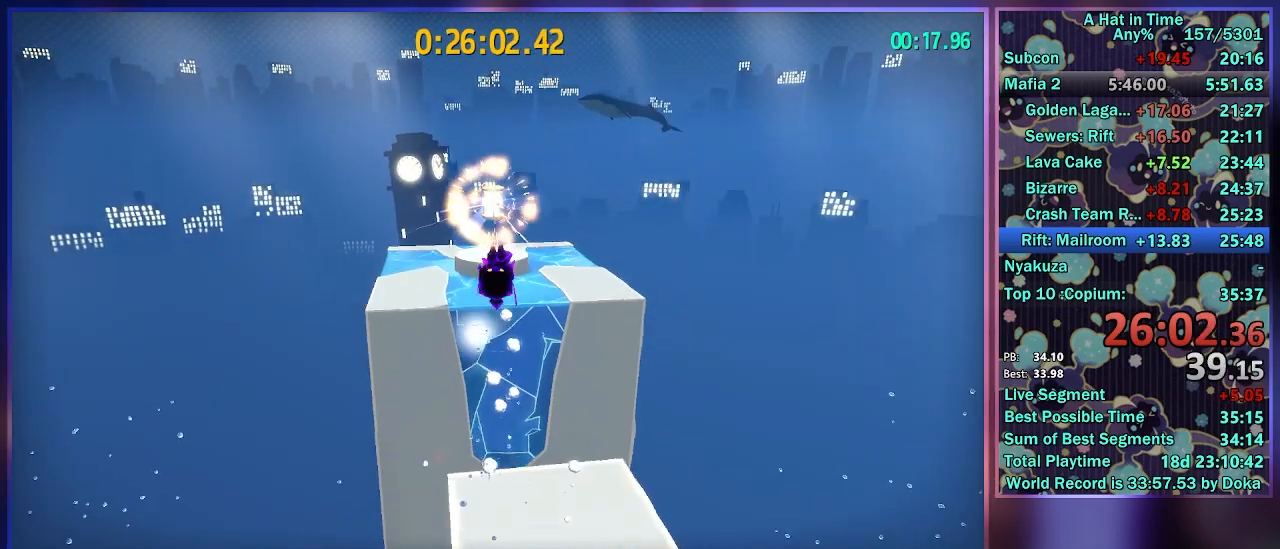
{"buttons": [], "left_stick": "center", "right_stick": "center", "events": [[83, "A", "up"], [100, "R2", "down"], [200, "L2", "up"], [250, "R2", "up"], [267, "right_stick", "up-left"], [317, "L3", "down"], [367, "right_stick", "center"], [383, "L3", "up"], [400, "left_stick", "center"]]}
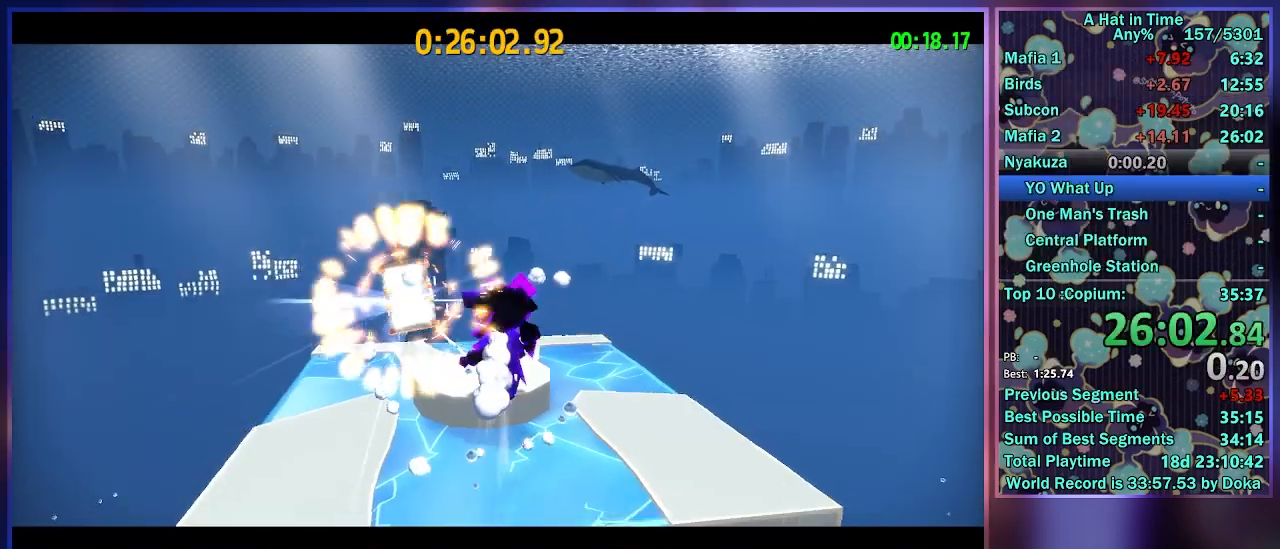
{"buttons": [], "left_stick": "center", "right_stick": "center", "events": [[150, "L2", "down"], [183, "R2", "down"], [217, "A", "down"], [283, "A", "up"], [283, "L2", "up"], [317, "L2", "down"], [350, "A", "down"], [433, "A", "up"], [483, "L2", "up"], [483, "R2", "up"]]}
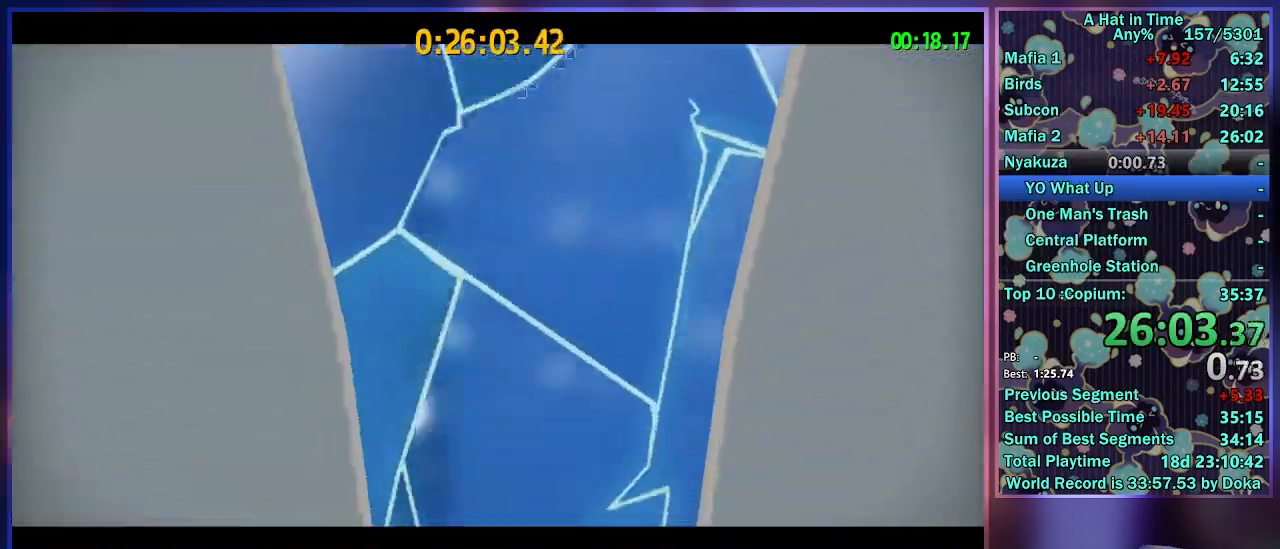
{"buttons": [], "left_stick": "center", "right_stick": "center", "events": [[17, "L2", "down"], [100, "A", "down"], [117, "R2", "down"], [167, "L2", "up"], [200, "A", "up"], [250, "R2", "up"]]}
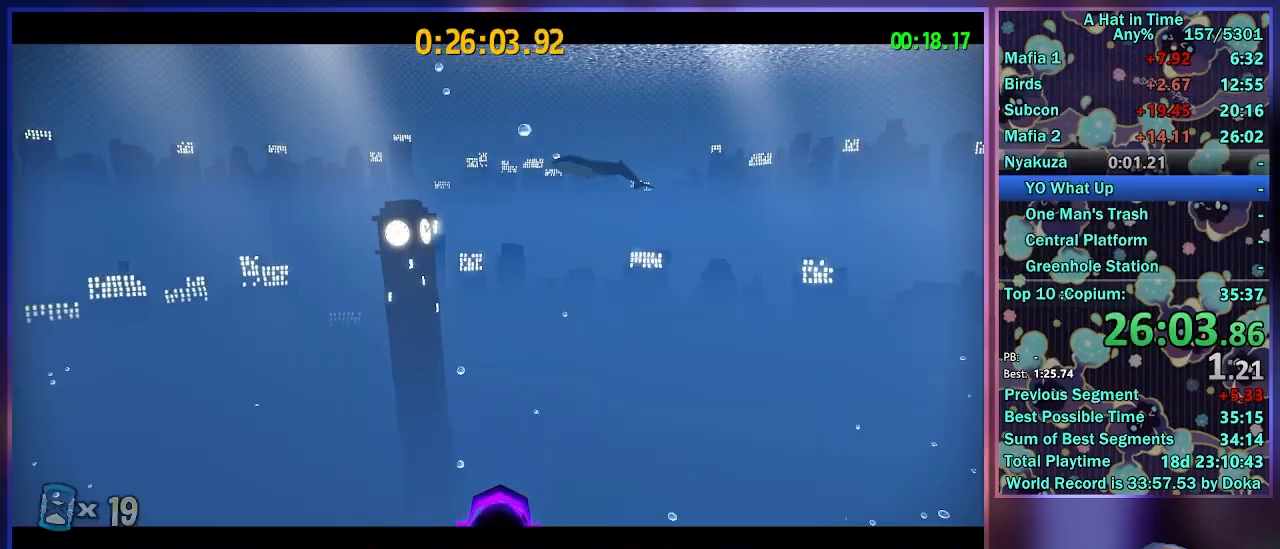
{"buttons": [], "left_stick": "center", "right_stick": "center", "events": []}
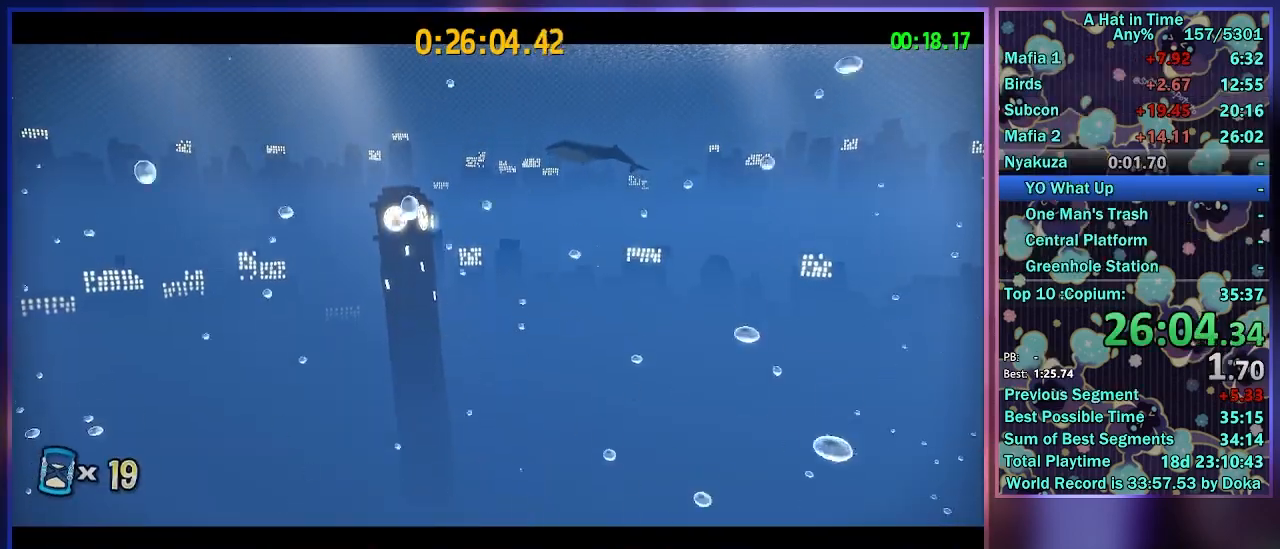
{"buttons": [], "left_stick": "center", "right_stick": "center", "events": []}
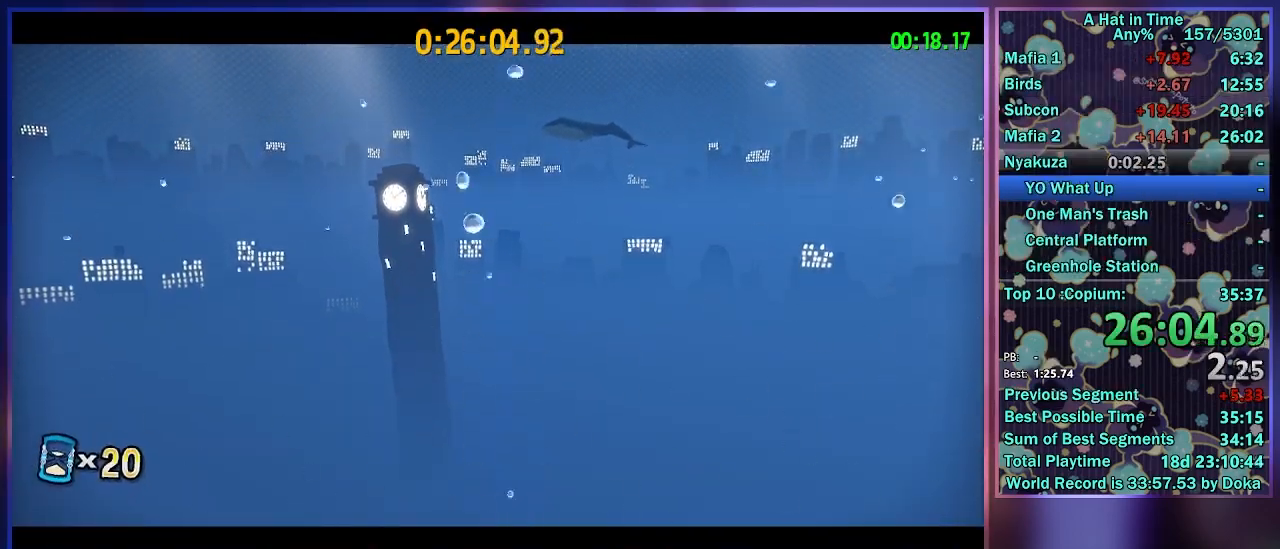
{"buttons": [], "left_stick": "center", "right_stick": "center", "events": []}
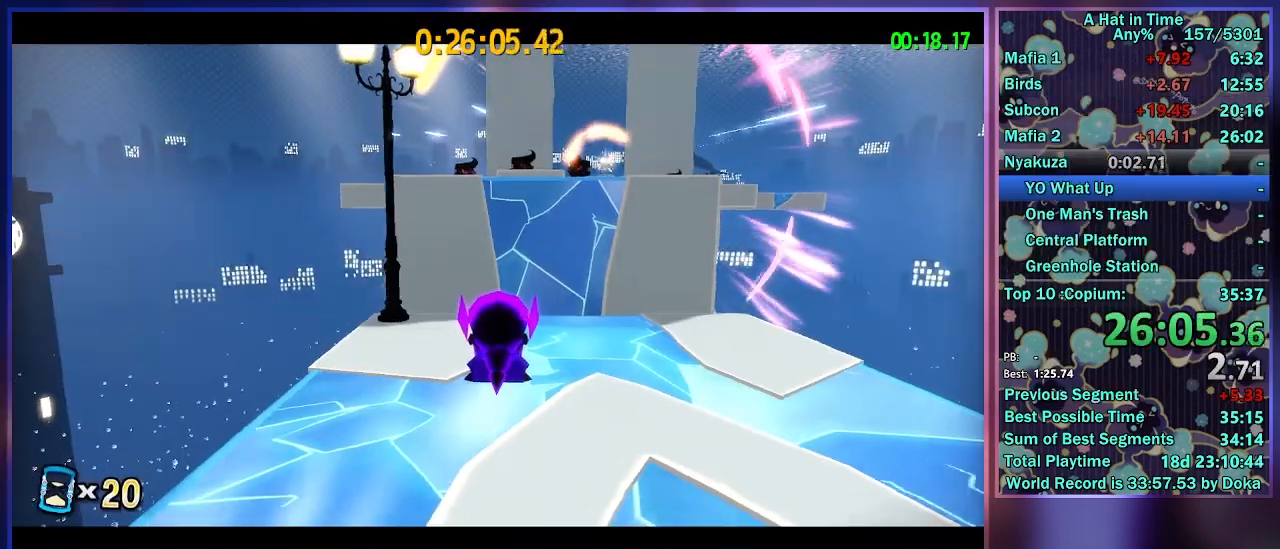
{"buttons": [], "left_stick": "center", "right_stick": "center", "events": []}
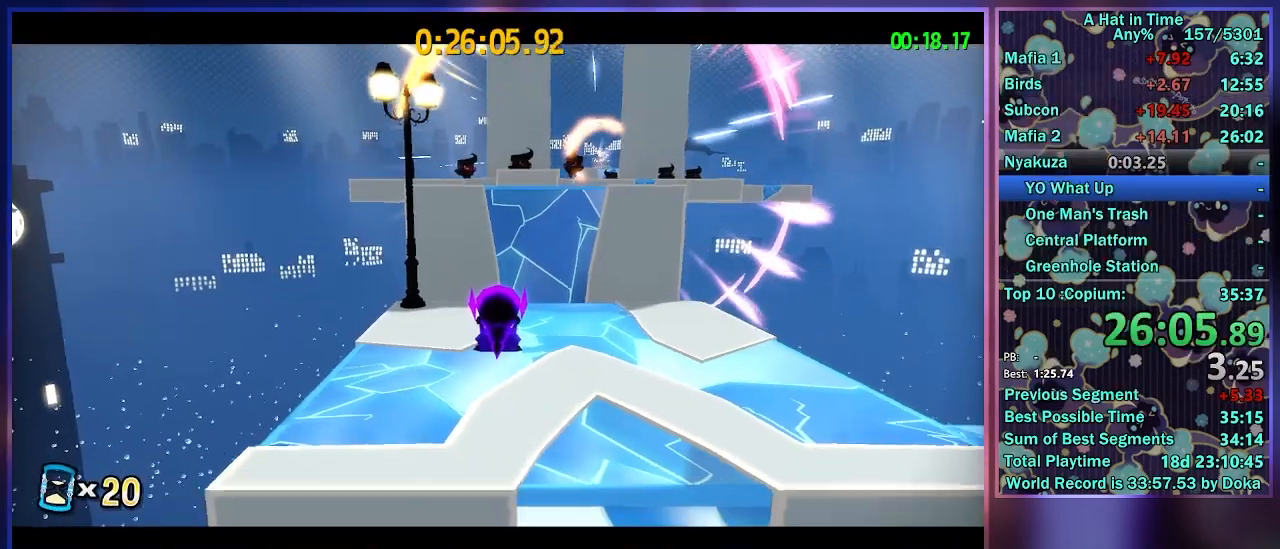
{"buttons": [], "left_stick": "center", "right_stick": "center", "events": []}
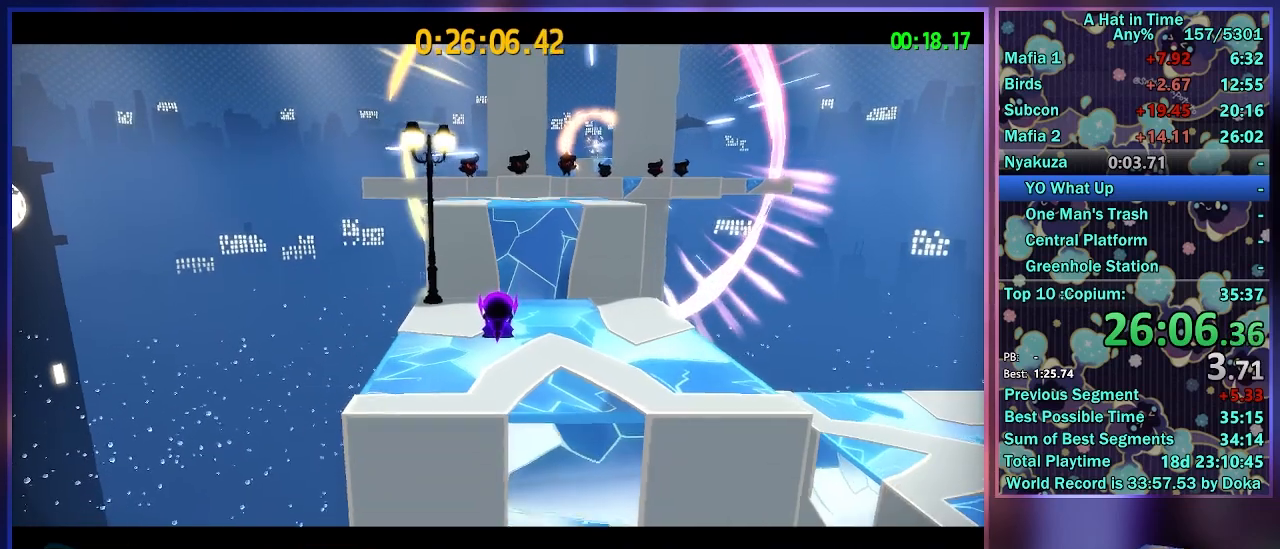
{"buttons": [], "left_stick": "center", "right_stick": "center", "events": []}
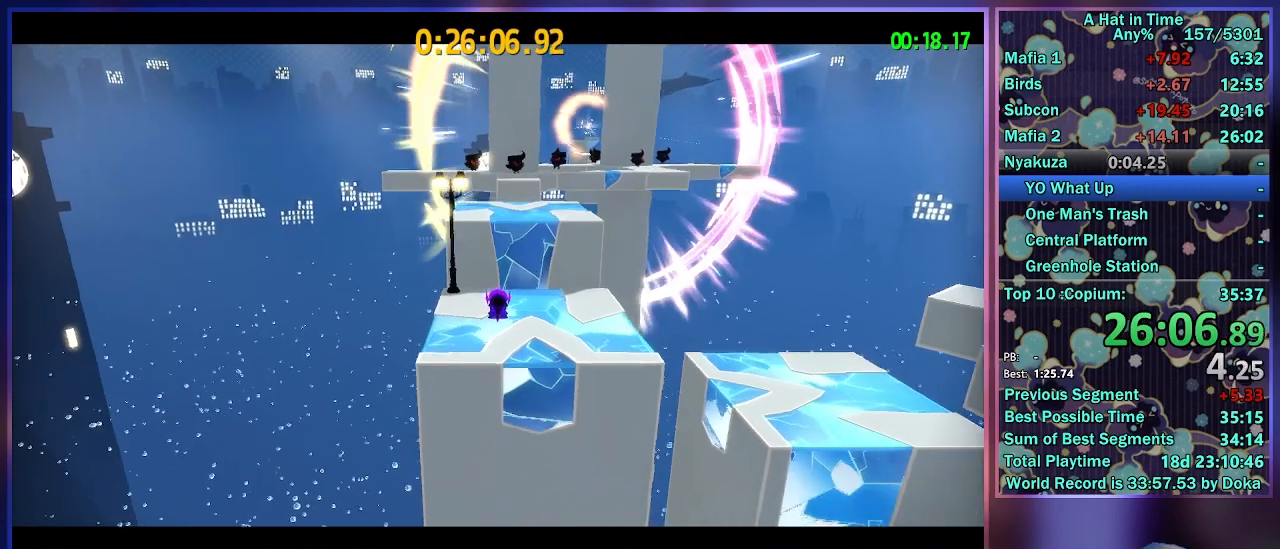
{"buttons": [], "left_stick": "center", "right_stick": "center", "events": []}
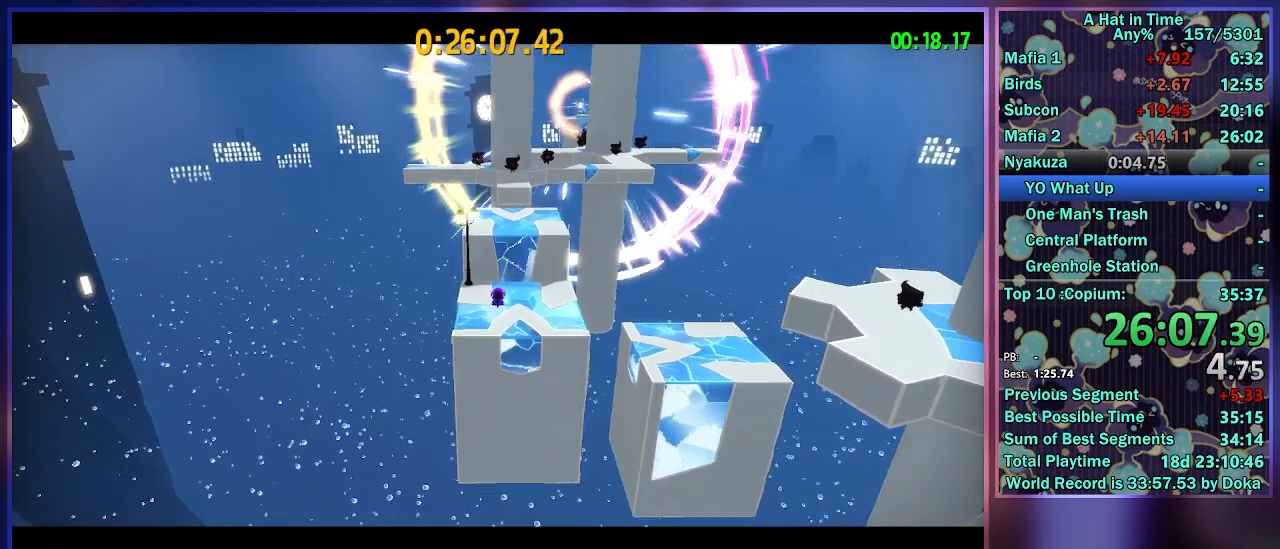
{"buttons": [], "left_stick": "center", "right_stick": "center", "events": []}
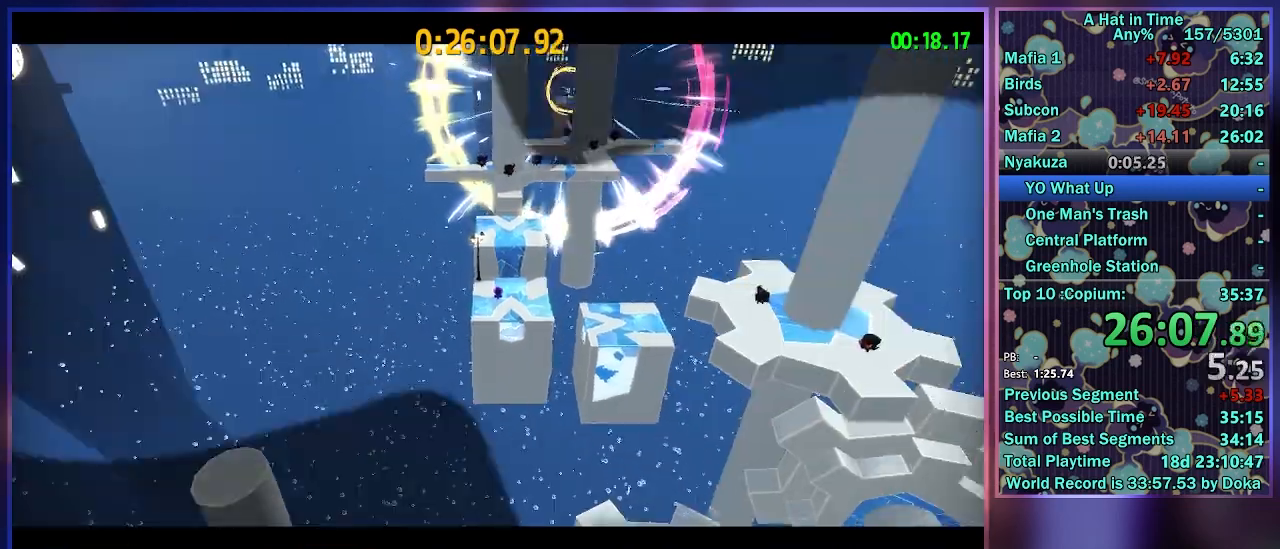
{"buttons": ["A", "R2"], "left_stick": "center", "right_stick": "center", "events": [[400, "A", "down"], [467, "R2", "down"]]}
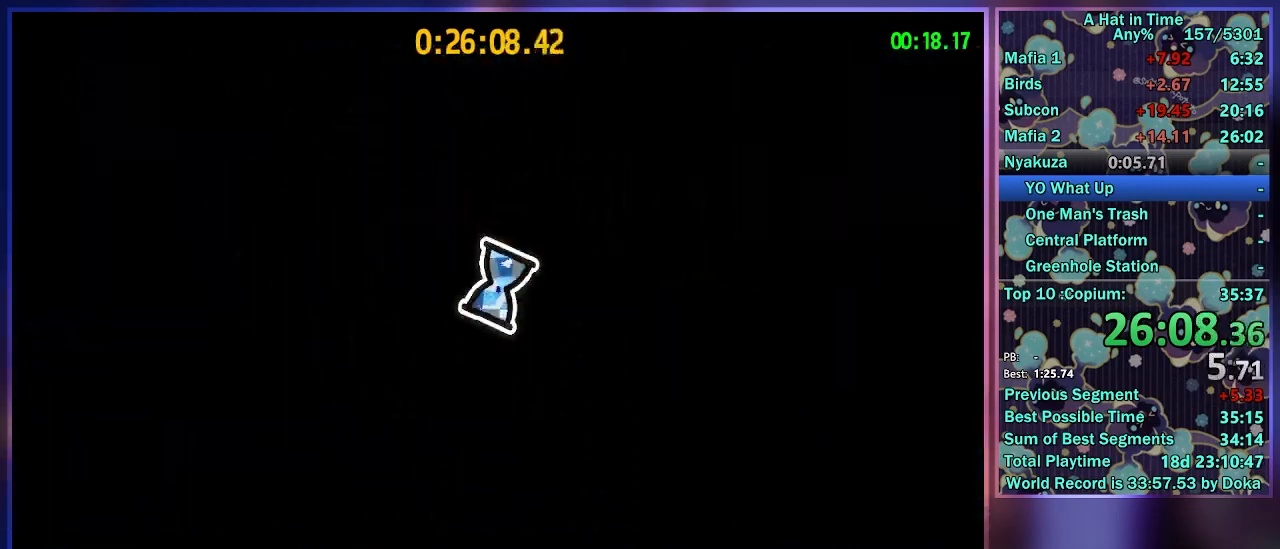
{"buttons": [], "left_stick": "center", "right_stick": "center", "events": [[67, "A", "up"], [133, "A", "down"], [250, "L2", "down"], [250, "R2", "up"], [267, "A", "up"], [467, "L2", "up"]]}